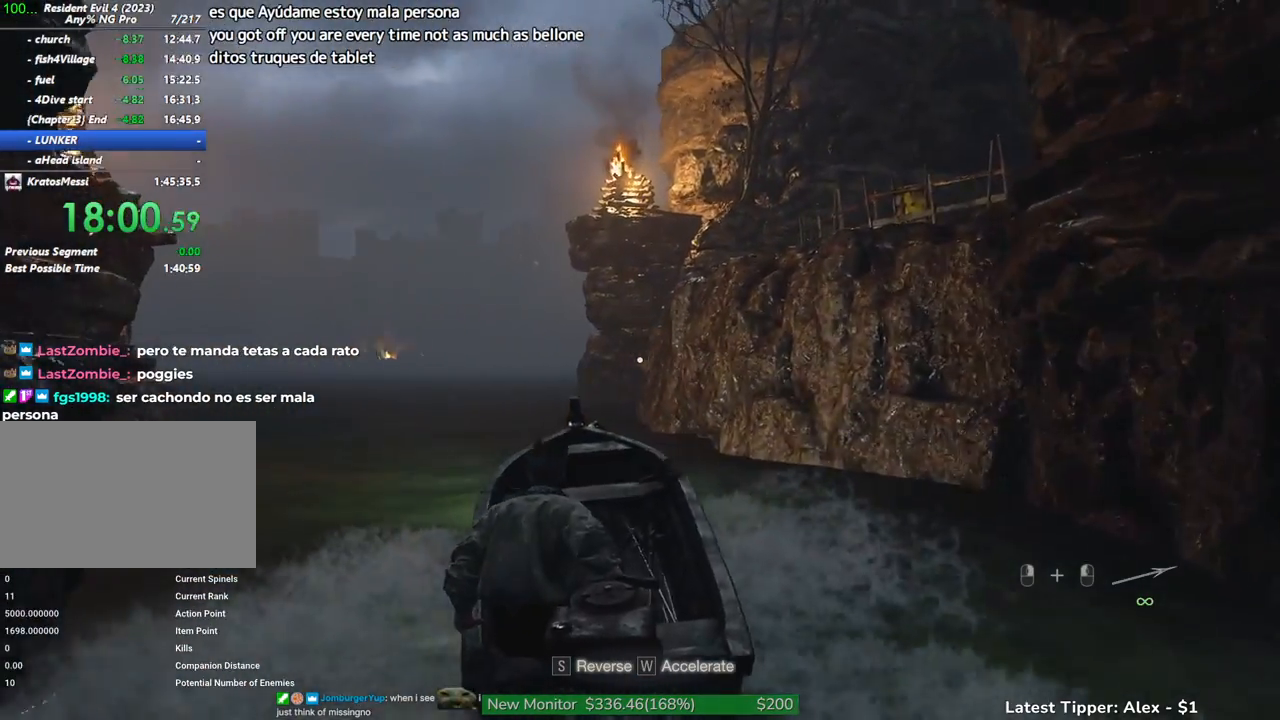
Gameplay with keyboard and mouse; each line is a JSON object with the keys held at the frame after it. "events" lists presses ("down") and releases ("up") of "1", "2", "3", "4", "5", "a", "alt", "c", "caps_lock", "ctrl", "d", "e", "f", "g", "q", "r", "s", "shift", "space", "t", "tab", "v", "w", "x" and "z" between this image and that frame as [ms after this image, input, new state], when the widget could be followed in between. No other keys are recorded. Mouse buttons are not recorded. Not read: mouse_move other_keys.
{"keys": ["w"], "events": []}
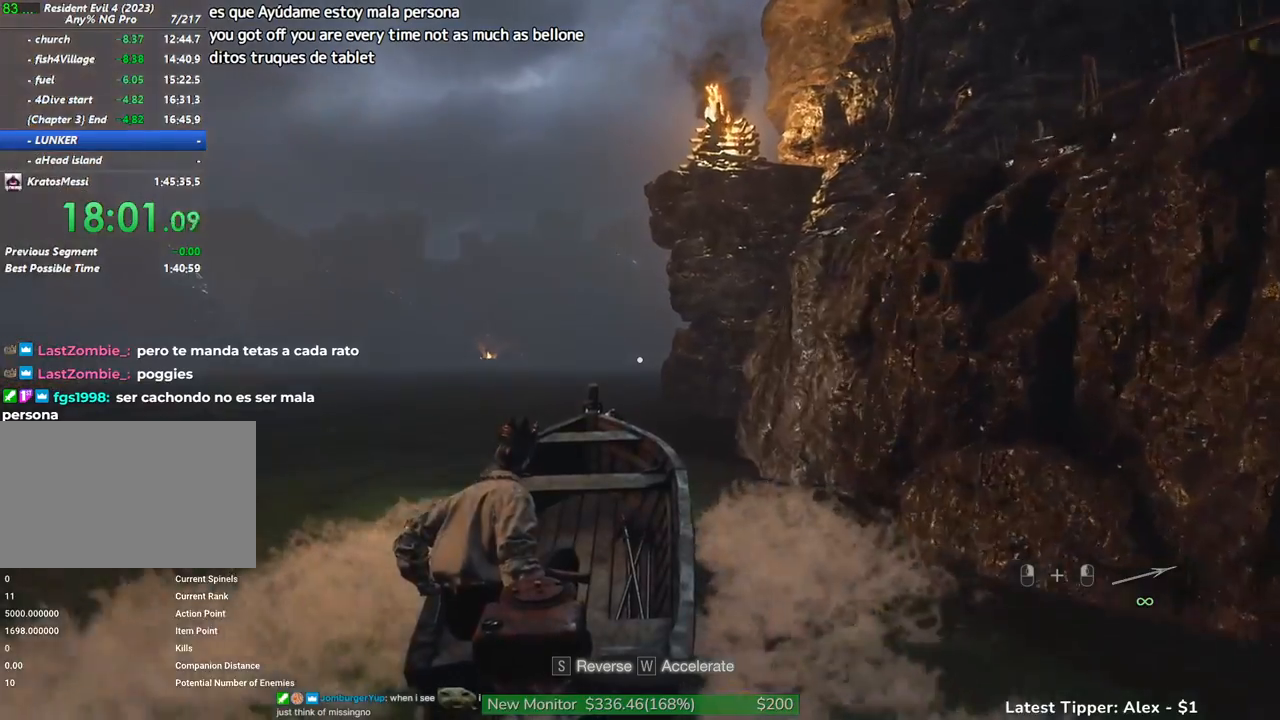
{"keys": ["w"], "events": [[250, "a", "down"], [350, "a", "up"]]}
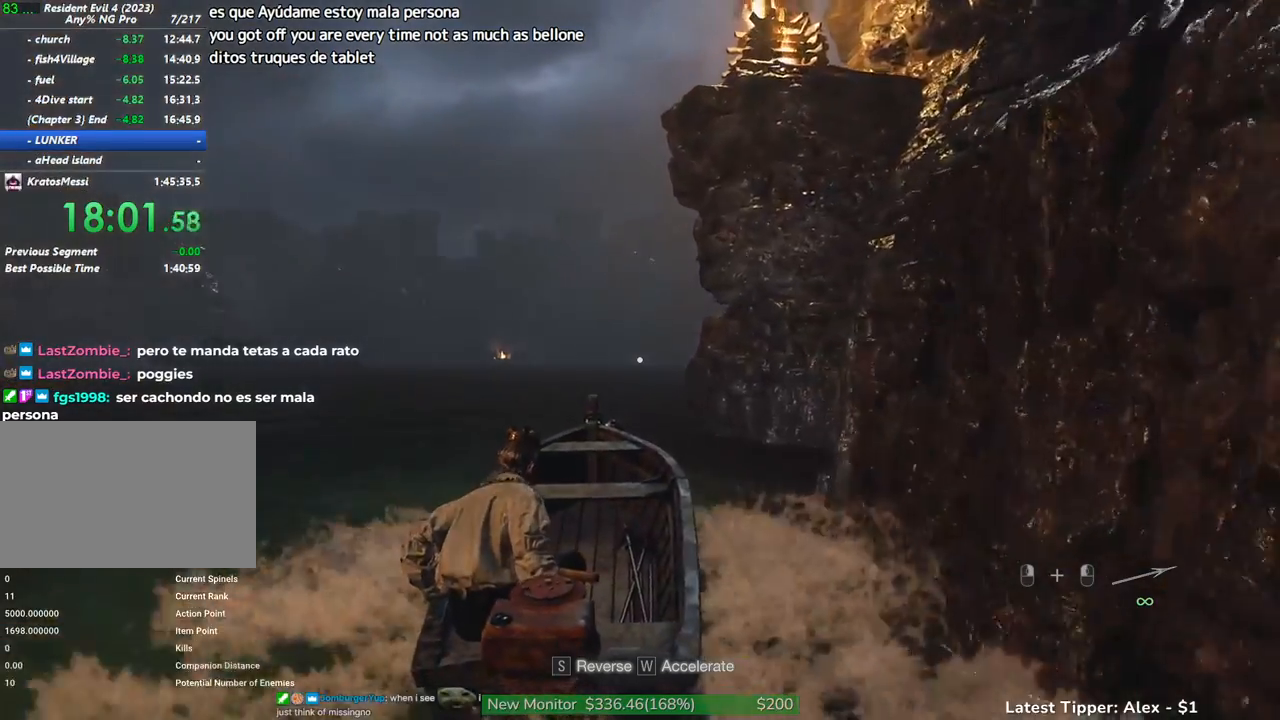
{"keys": ["w"], "events": []}
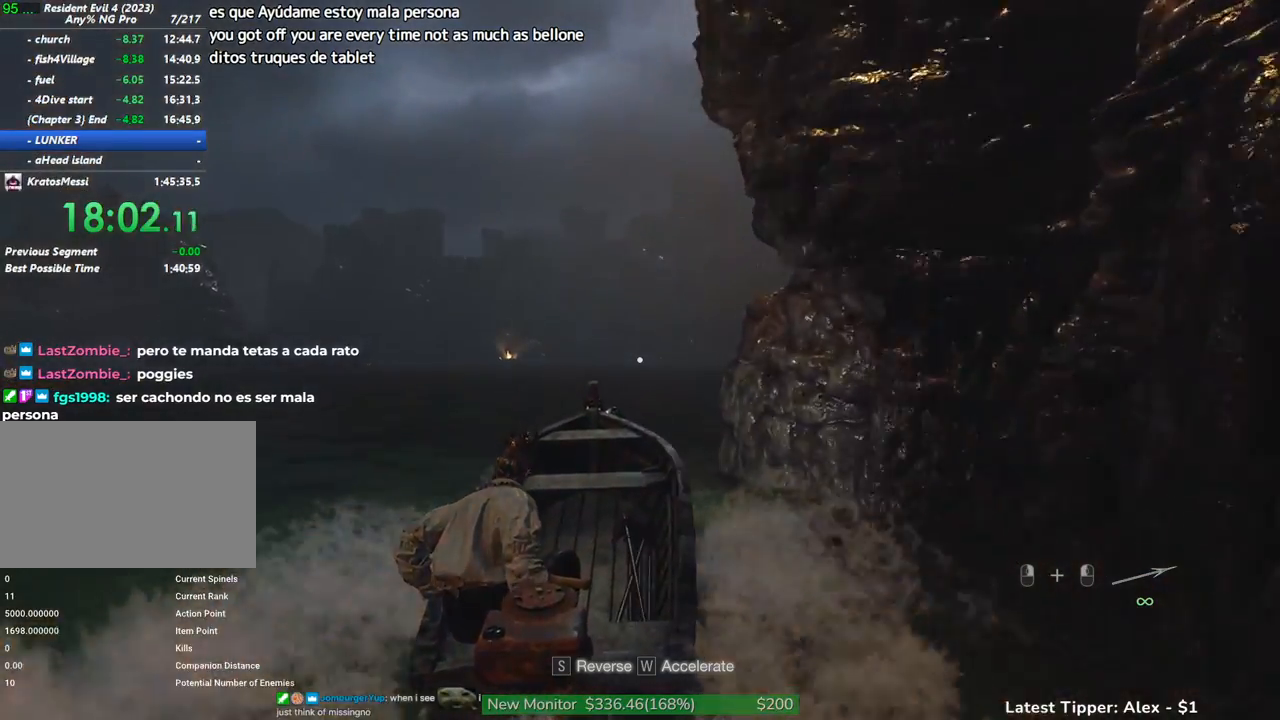
{"keys": ["w"], "events": [[233, "d", "down"], [483, "d", "up"]]}
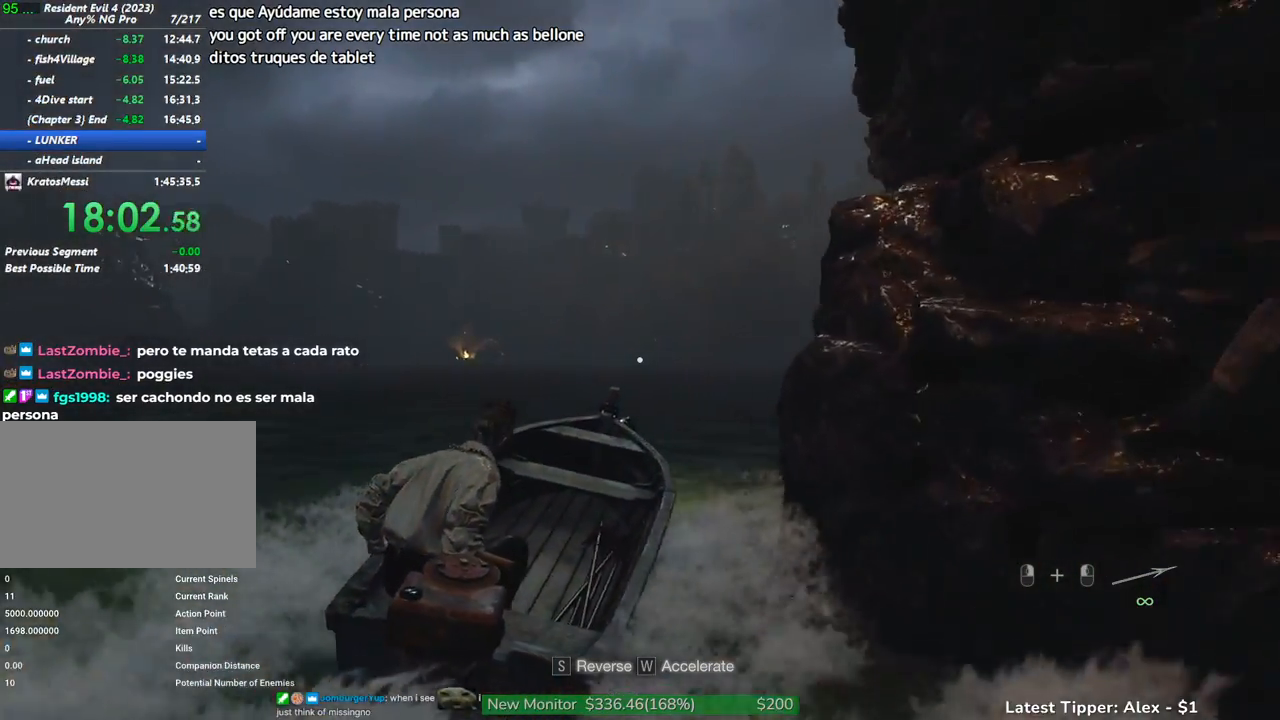
{"keys": ["w"], "events": [[250, "d", "down"], [400, "d", "up"]]}
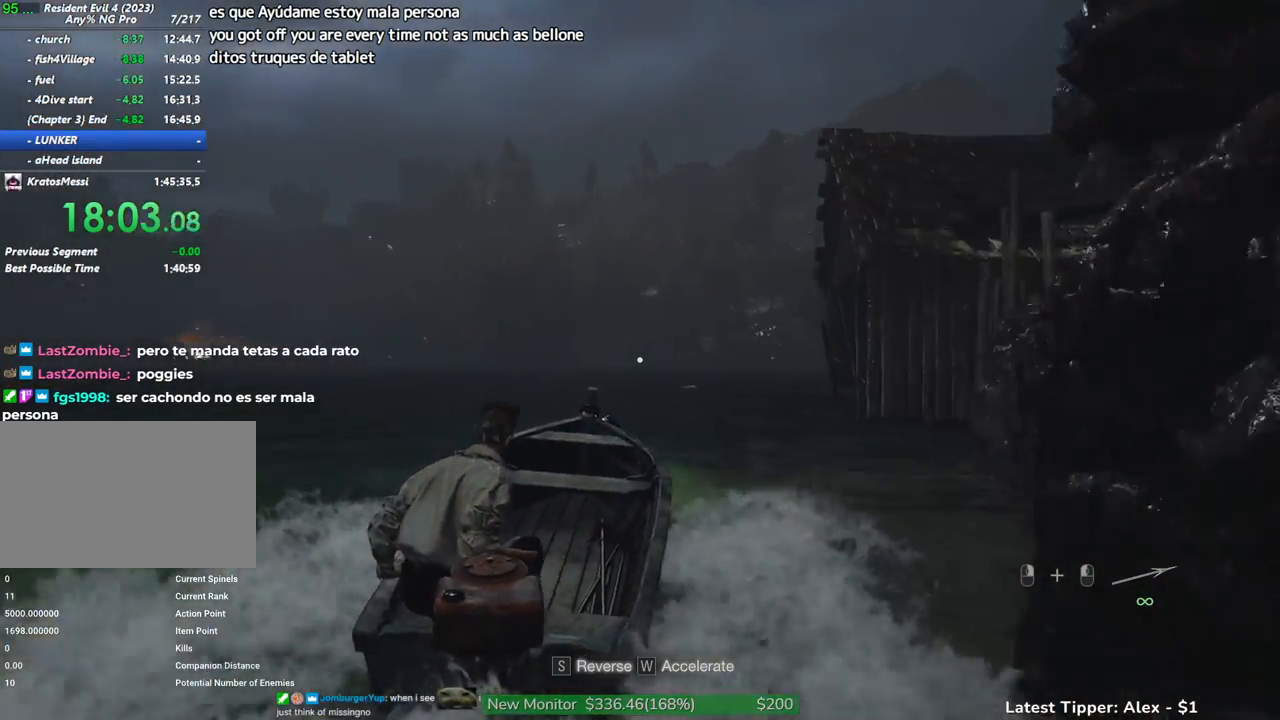
{"keys": ["w"], "events": [[367, "d", "down"], [450, "d", "up"]]}
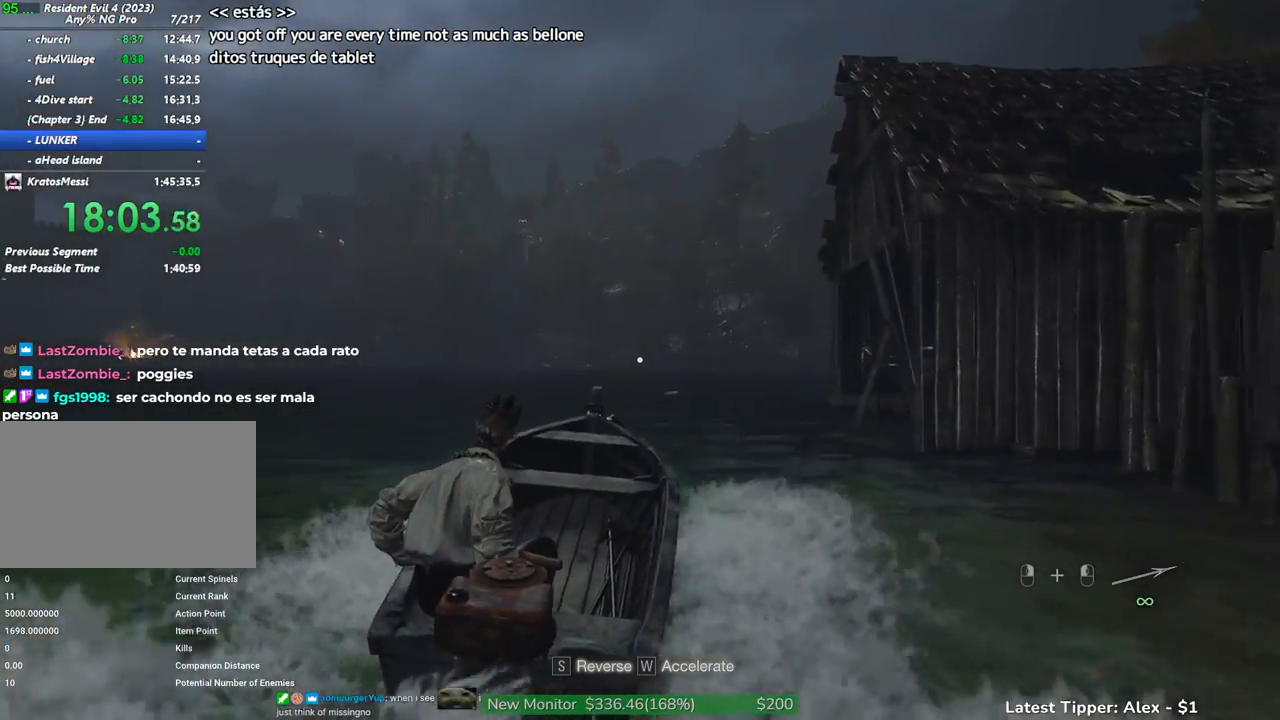
{"keys": ["w"], "events": [[333, "d", "down"], [417, "d", "up"]]}
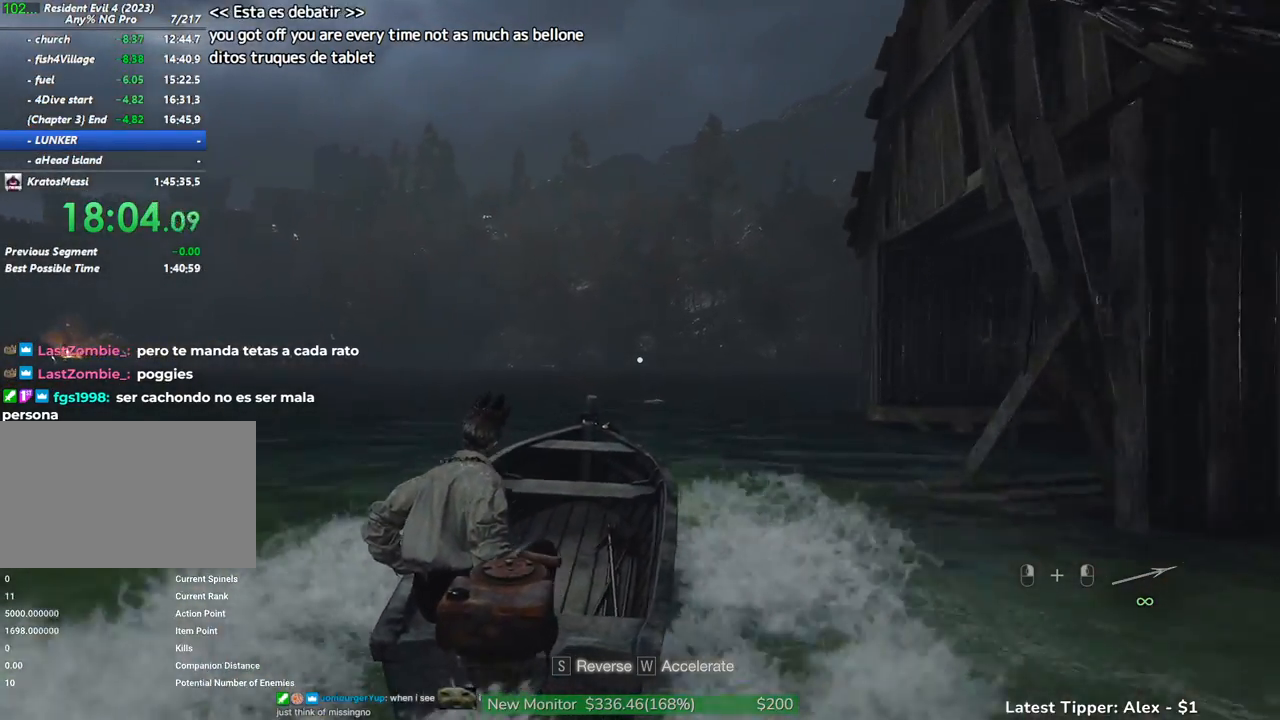
{"keys": [], "events": [[300, "w", "up"]]}
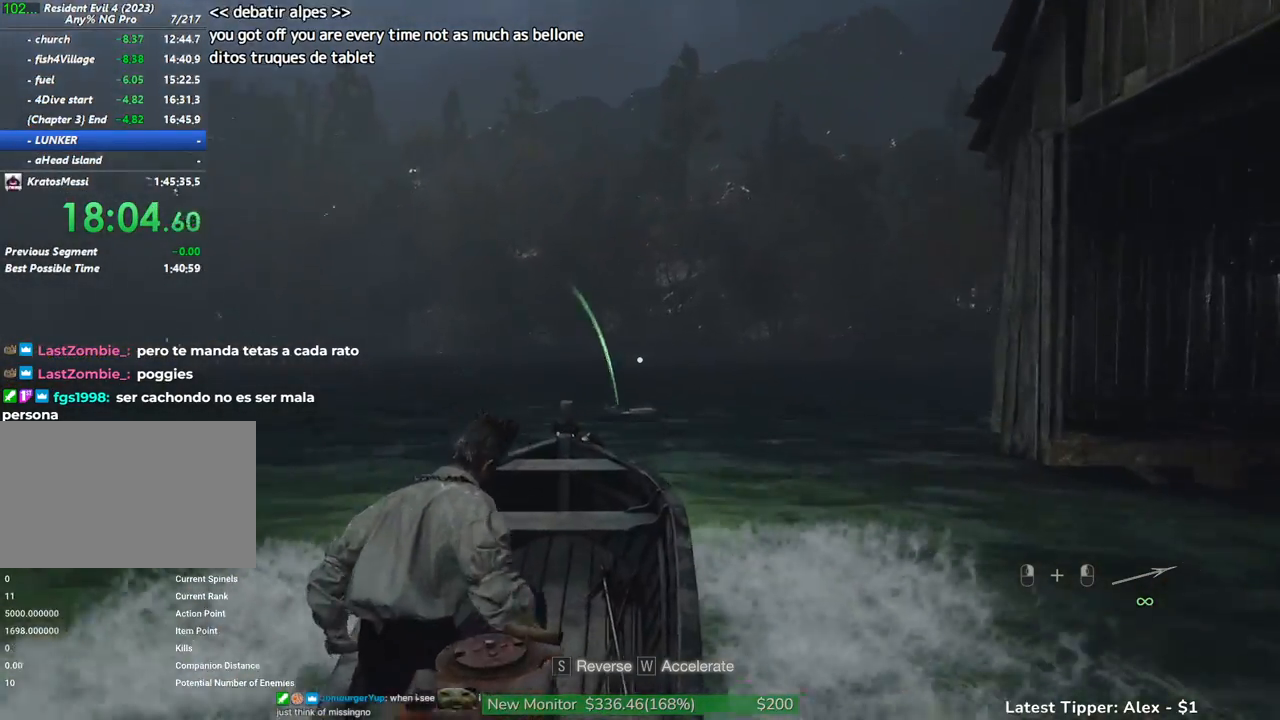
{"keys": [], "events": []}
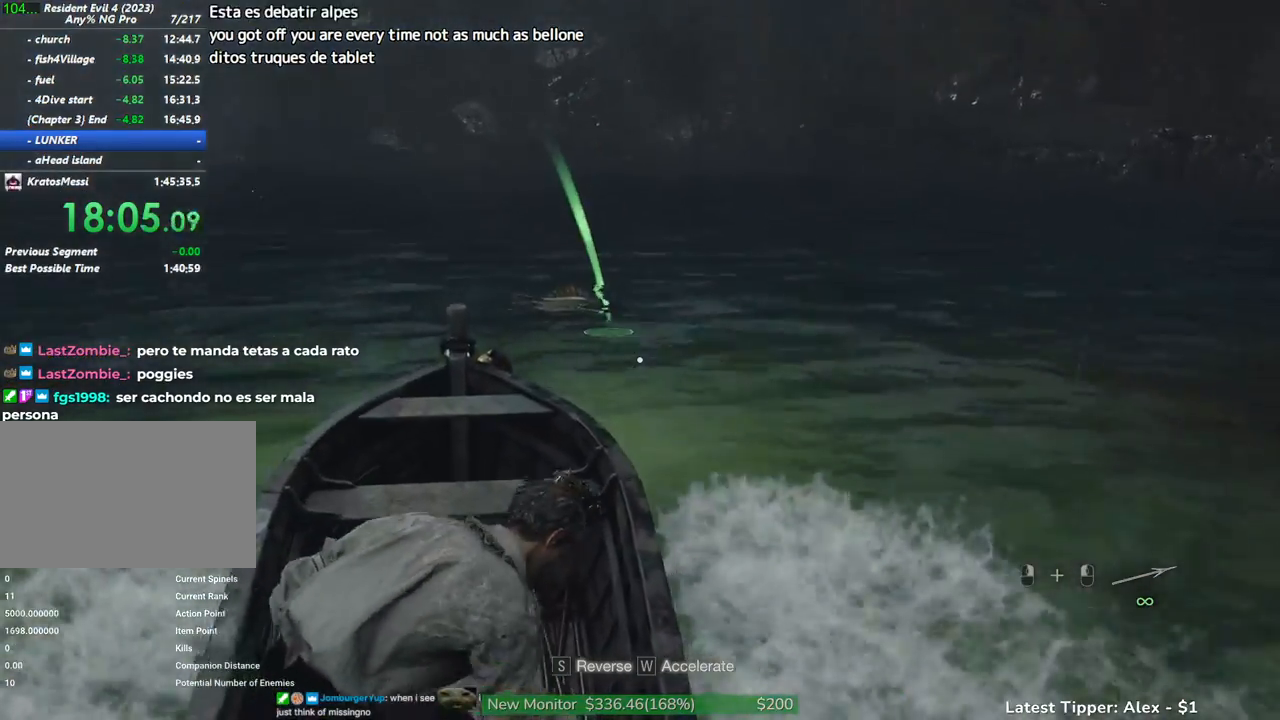
{"keys": [], "events": []}
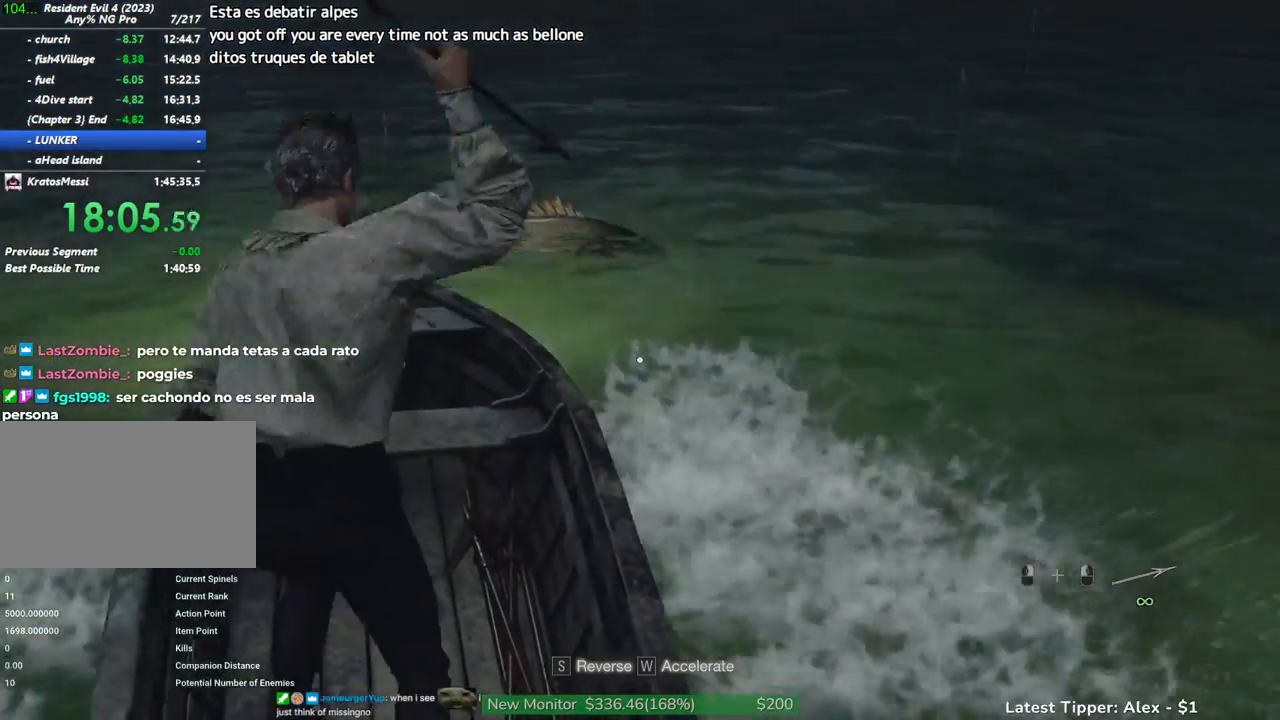
{"keys": ["g", "w"], "events": [[150, "w", "down"], [200, "g", "down"]]}
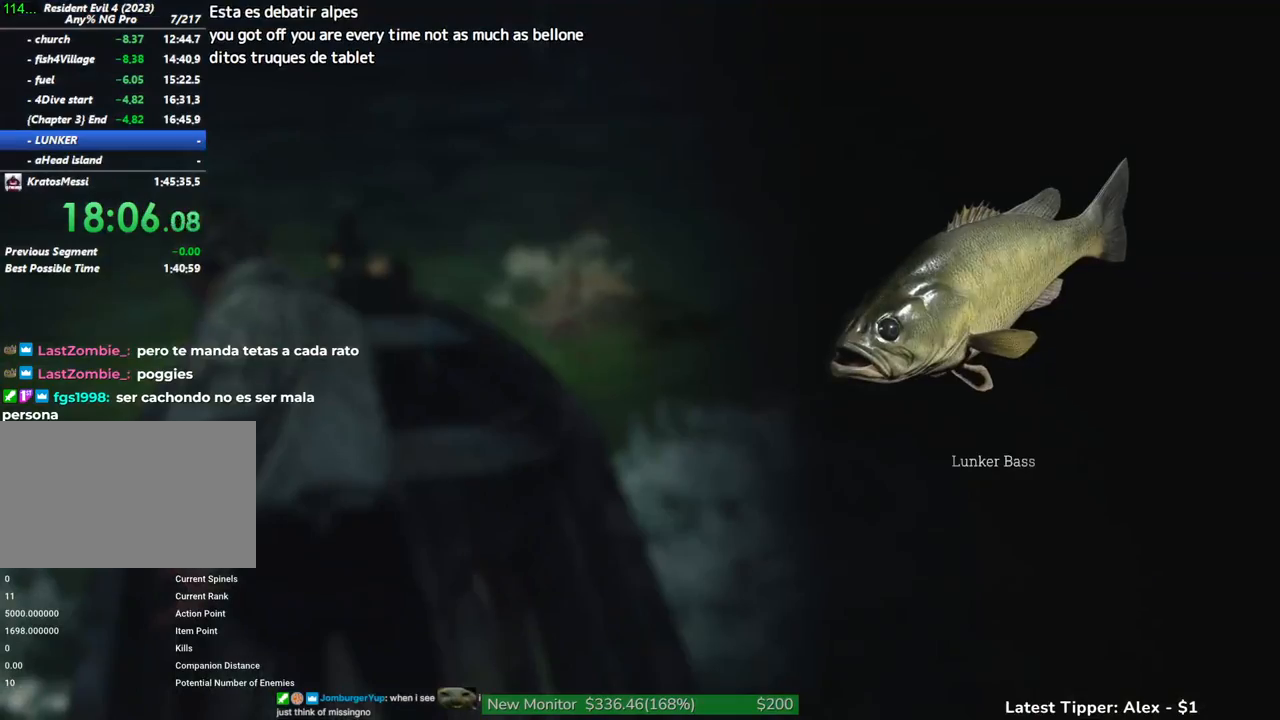
{"keys": ["g", "w"], "events": []}
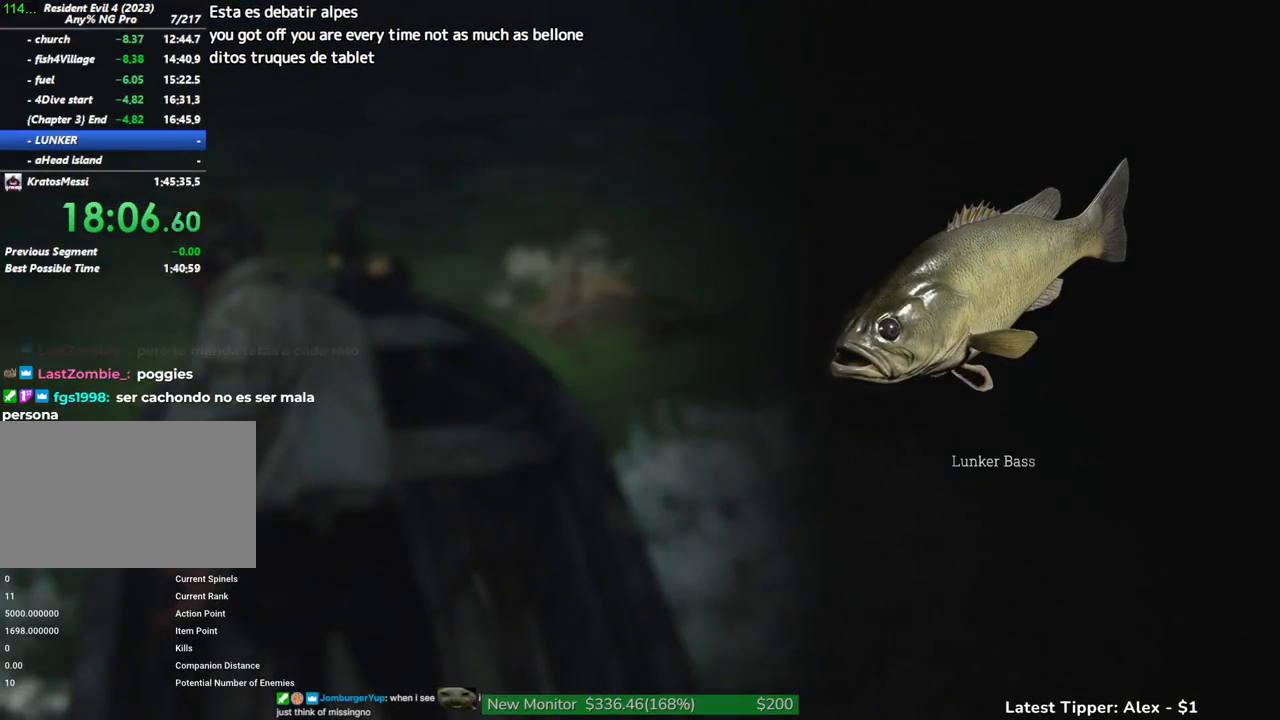
{"keys": ["a", "g", "w"], "events": [[100, "a", "down"]]}
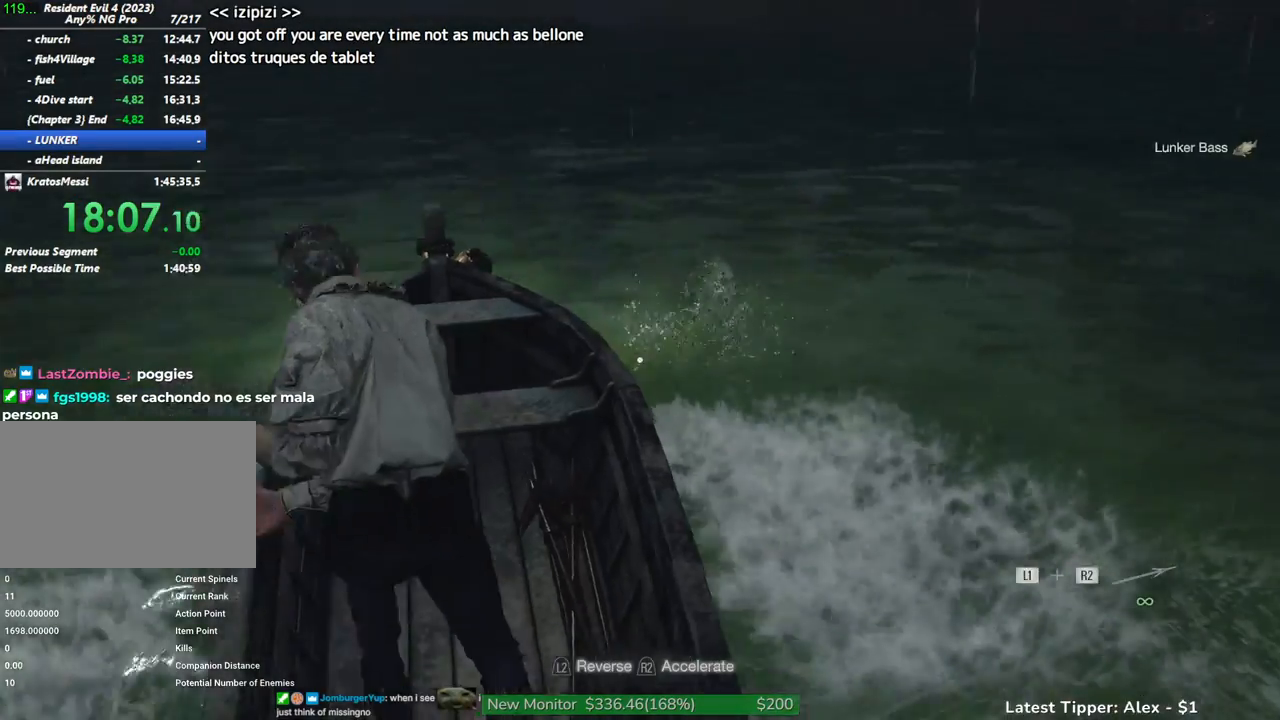
{"keys": ["w"], "events": [[167, "g", "up"], [350, "a", "up"]]}
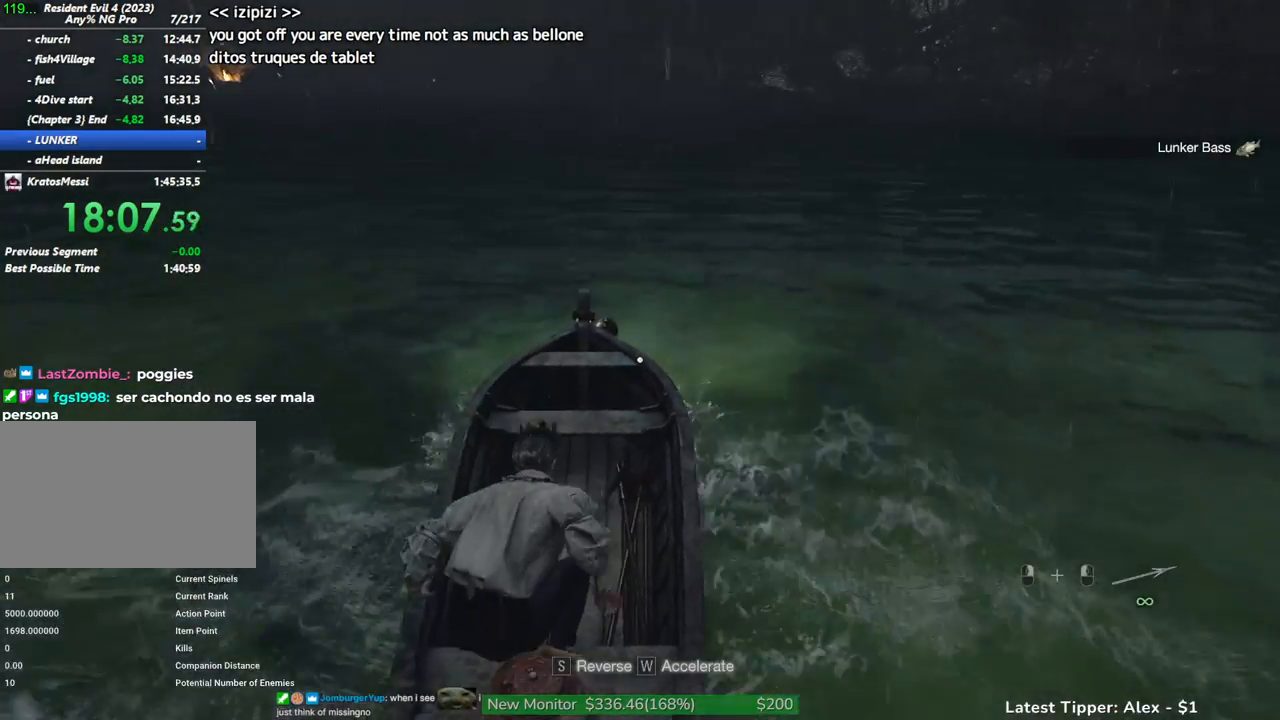
{"keys": ["w"], "events": []}
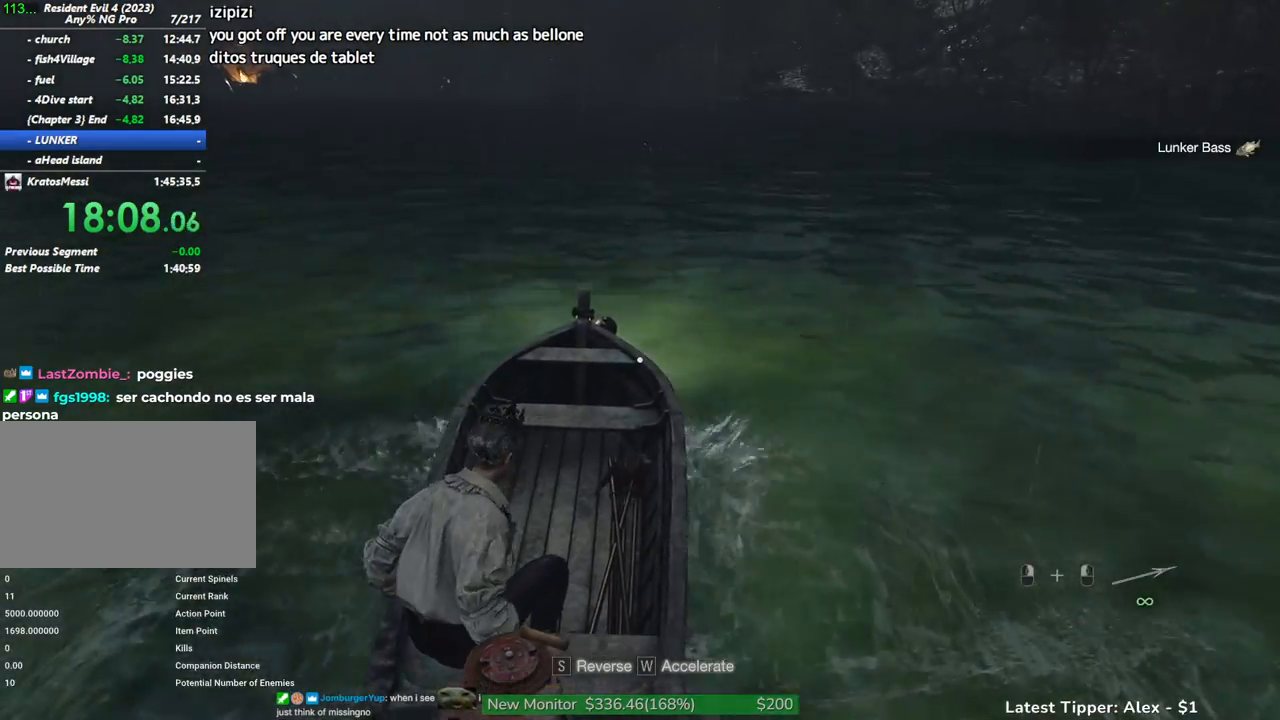
{"keys": ["w"], "events": []}
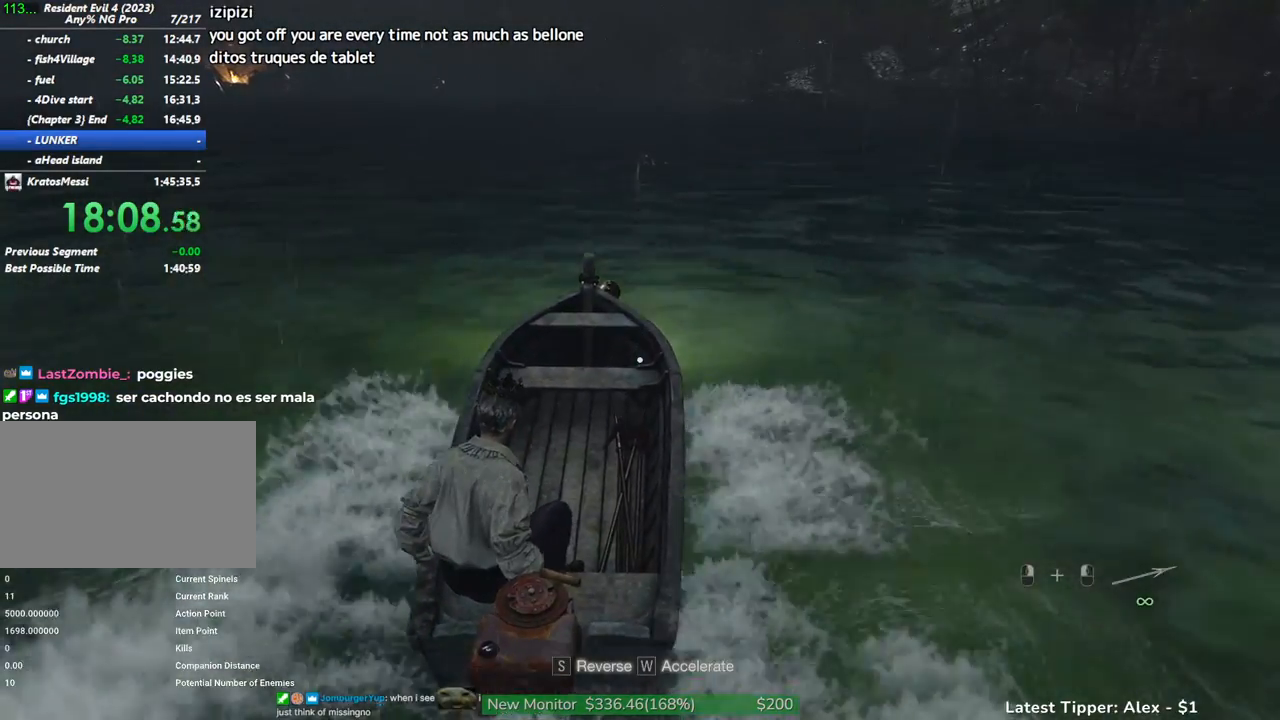
{"keys": ["w"], "events": []}
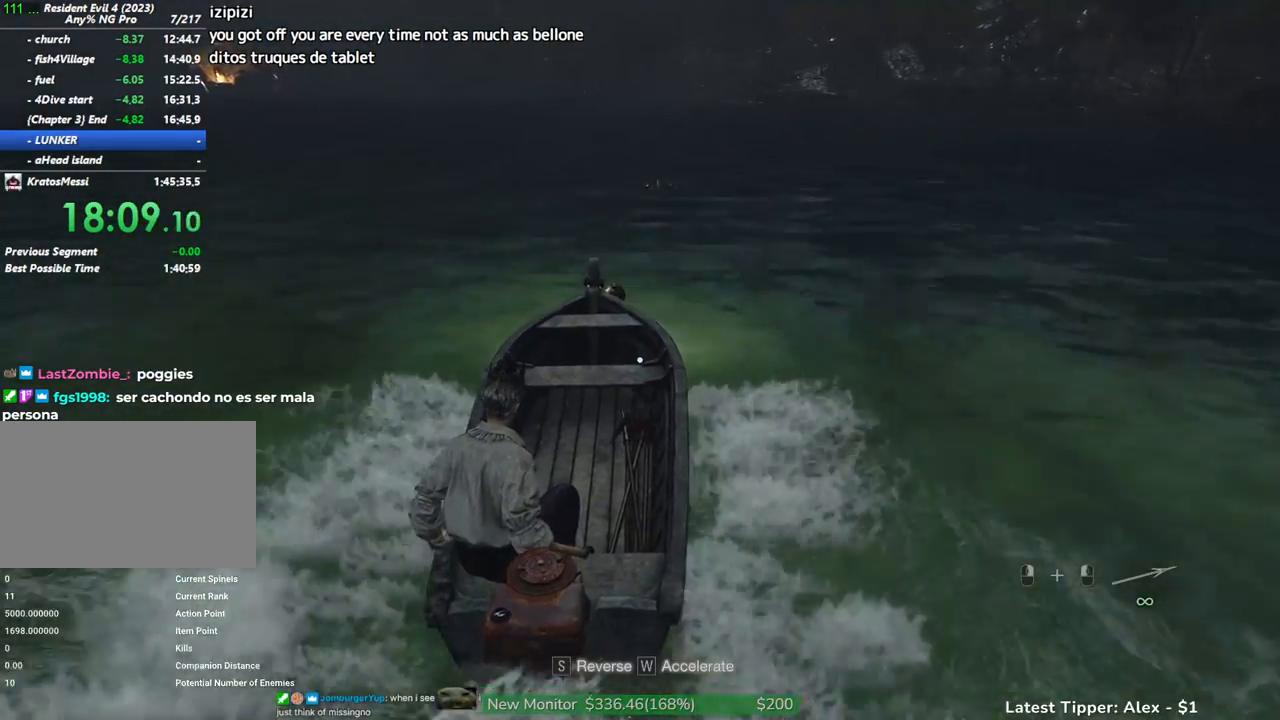
{"keys": ["w"], "events": [[133, "a", "down"], [267, "a", "up"]]}
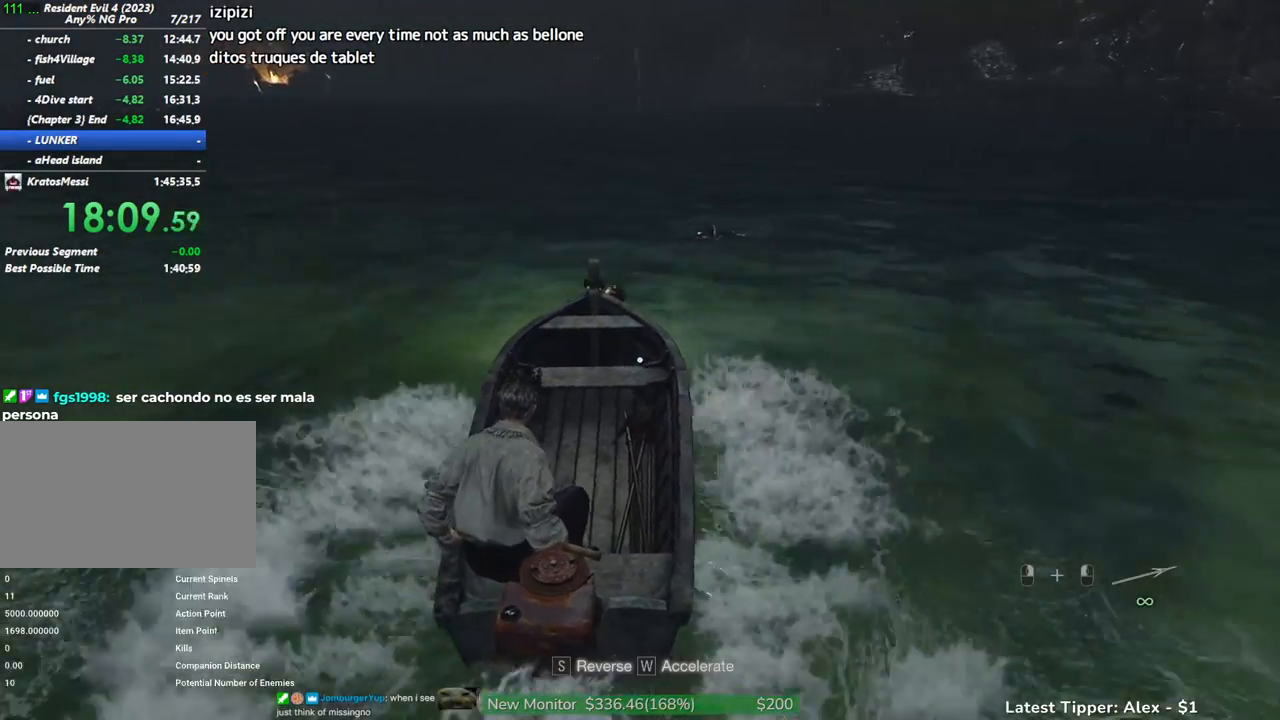
{"keys": ["w"], "events": []}
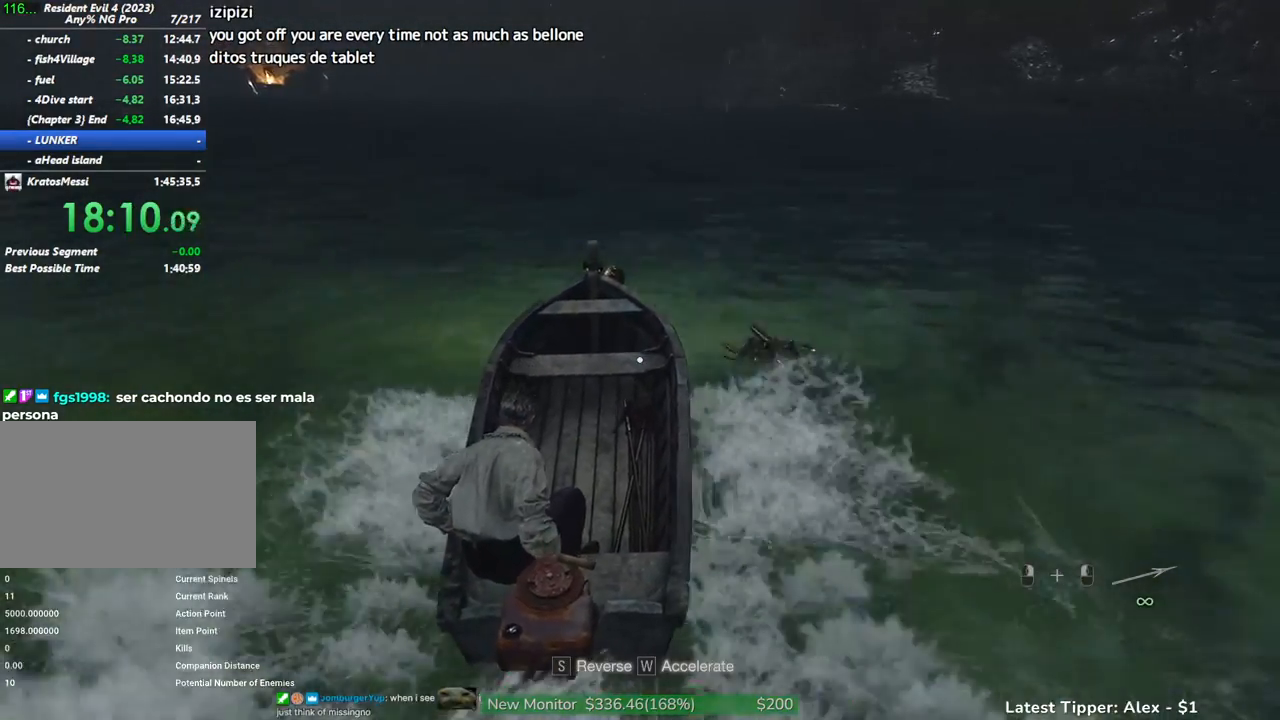
{"keys": ["a", "w"], "events": [[433, "a", "down"]]}
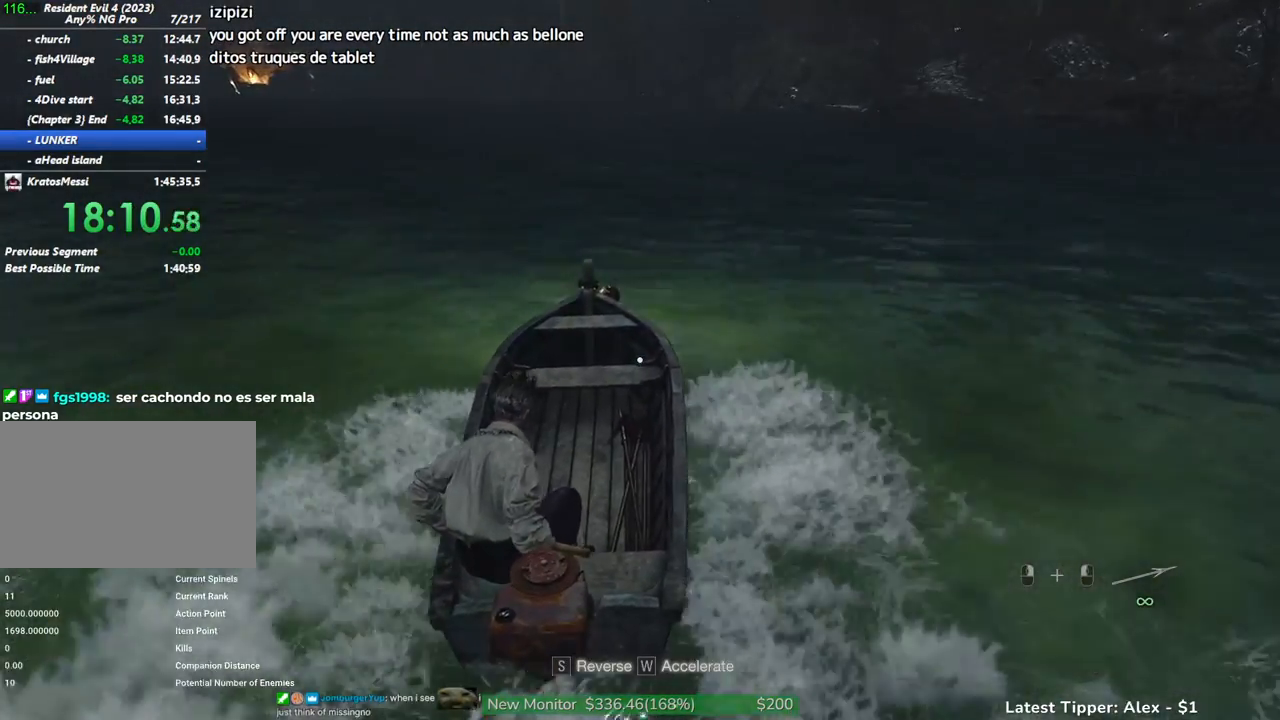
{"keys": ["w"], "events": [[83, "a", "up"]]}
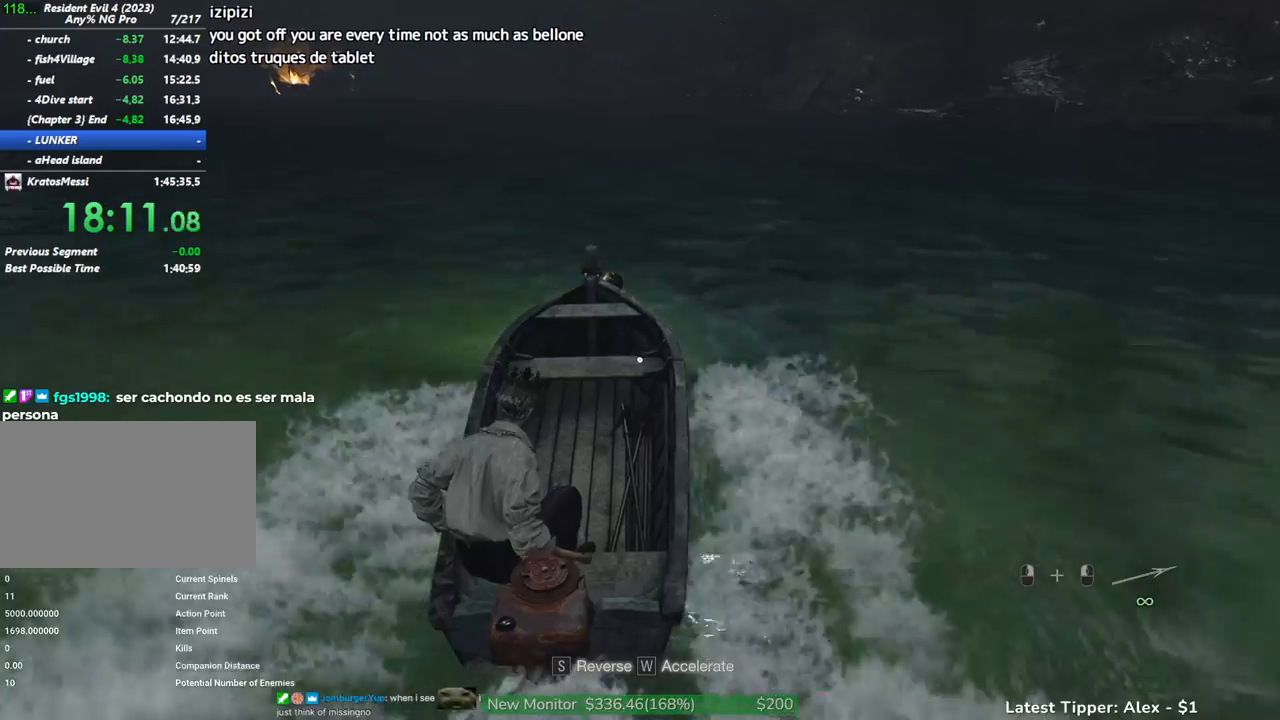
{"keys": ["w"], "events": []}
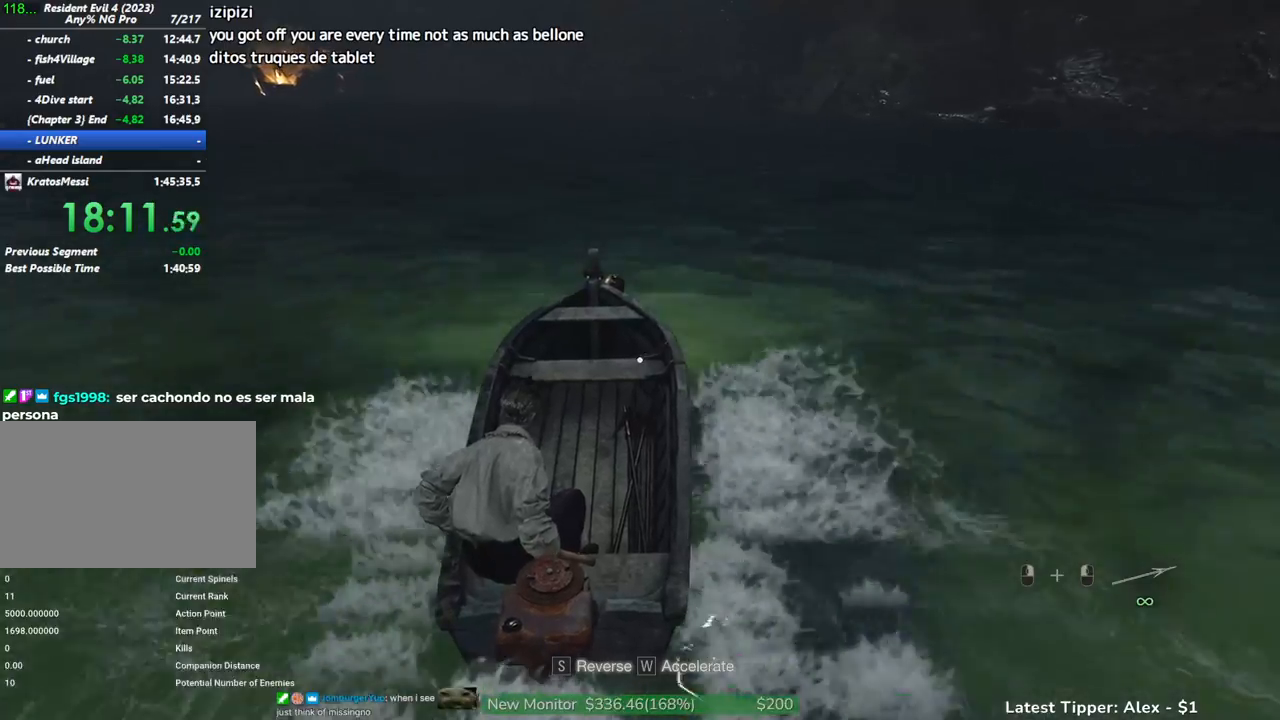
{"keys": ["w"], "events": []}
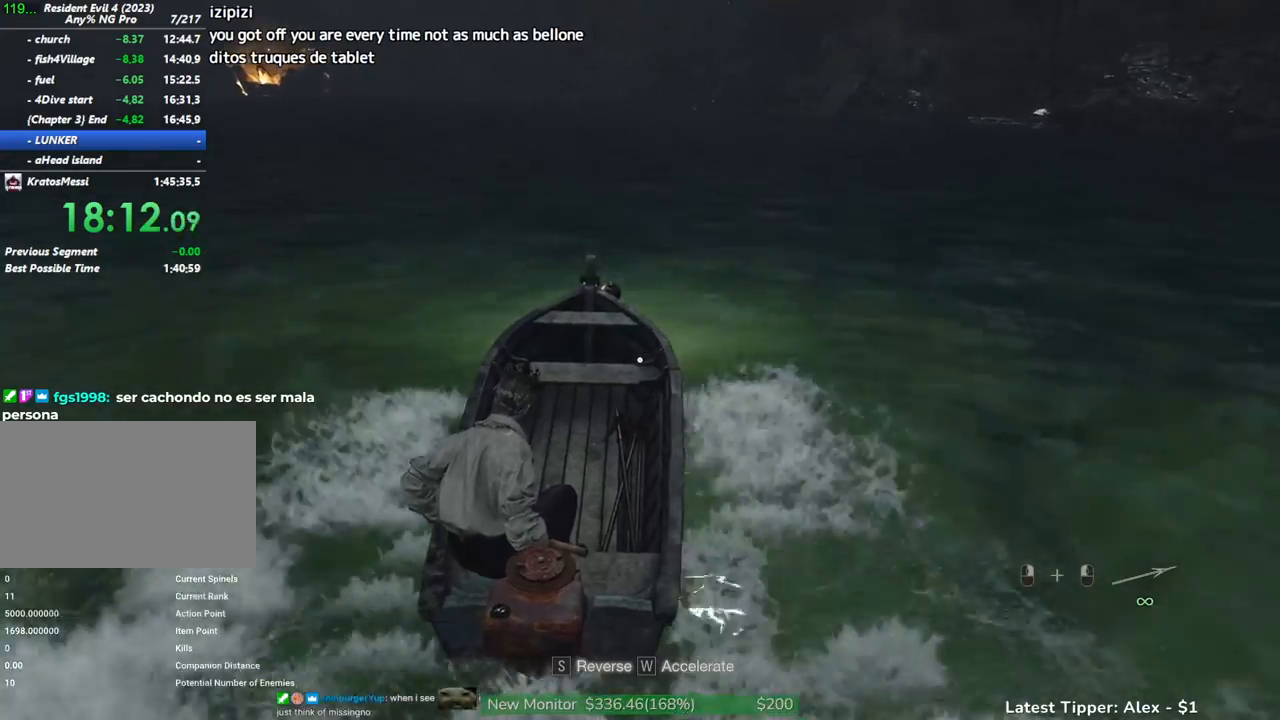
{"keys": ["w"], "events": []}
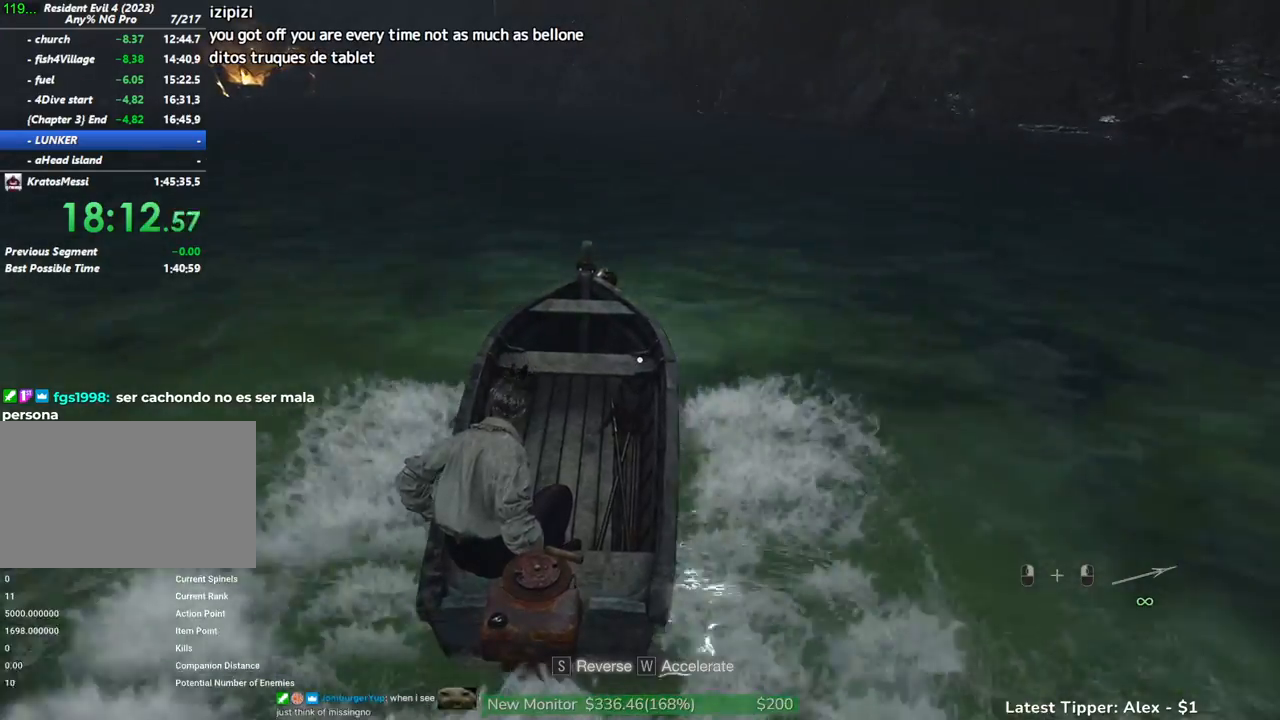
{"keys": ["w"], "events": []}
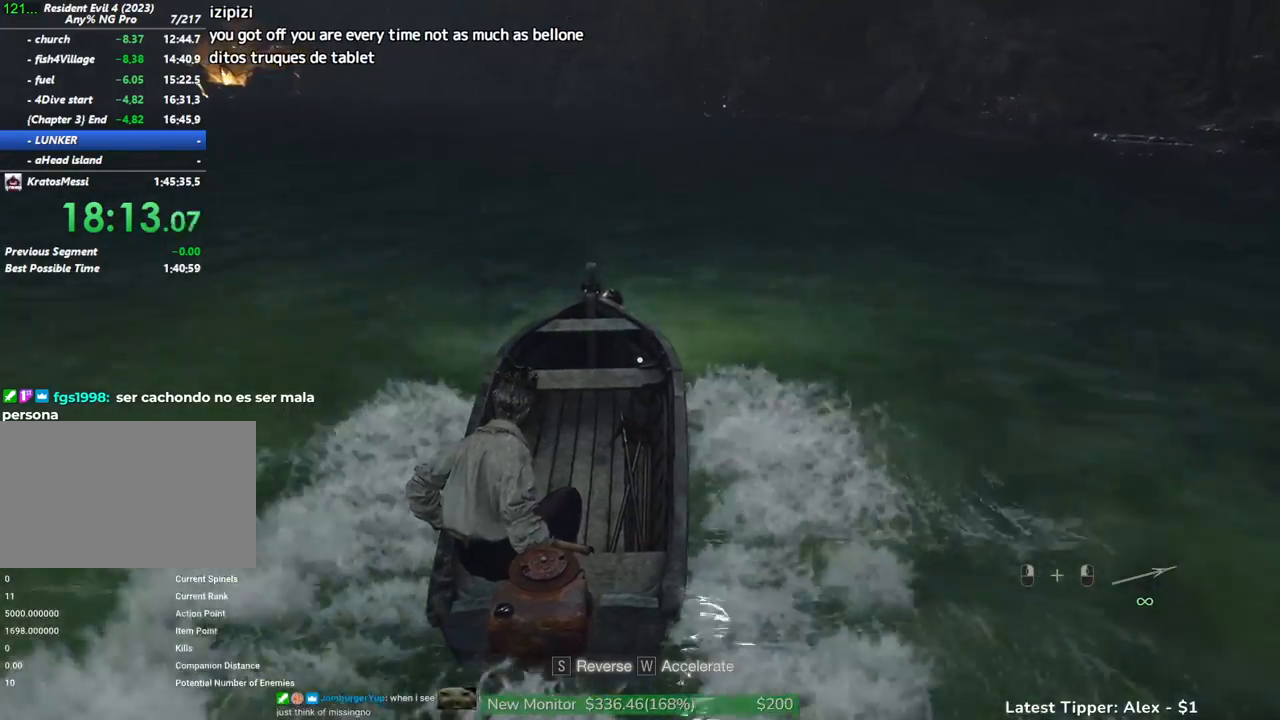
{"keys": ["w"], "events": []}
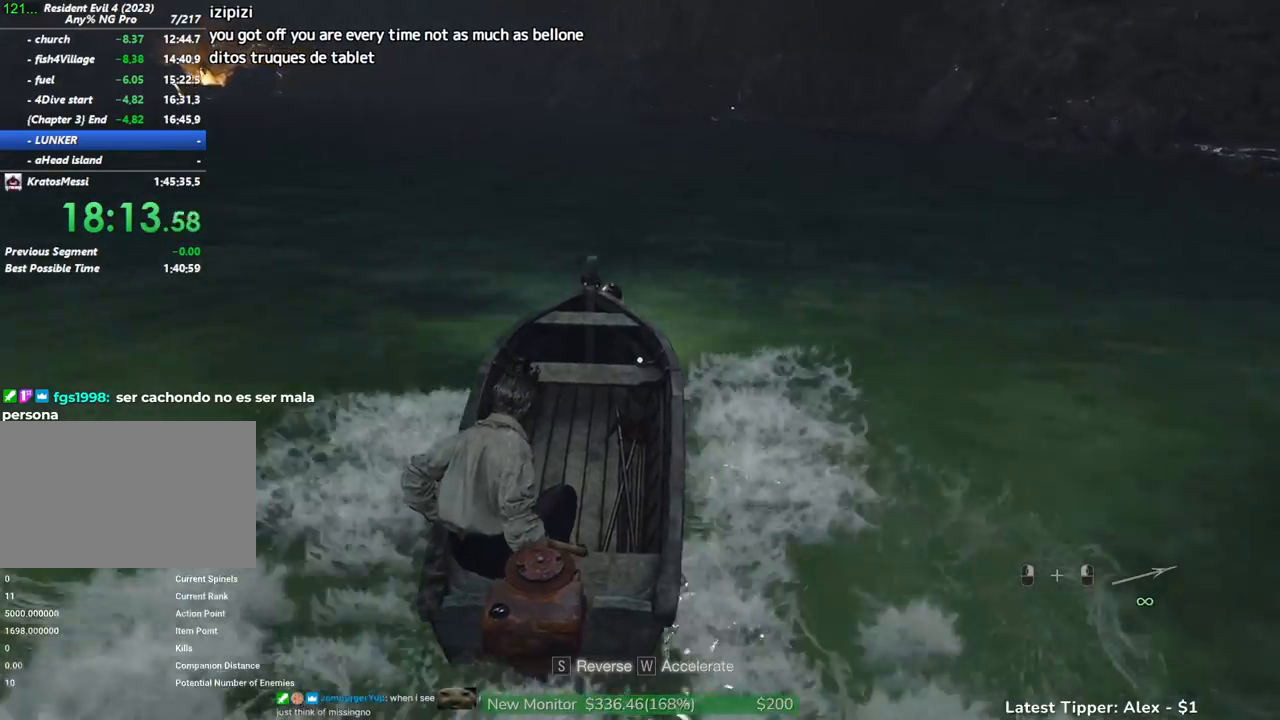
{"keys": ["w"], "events": []}
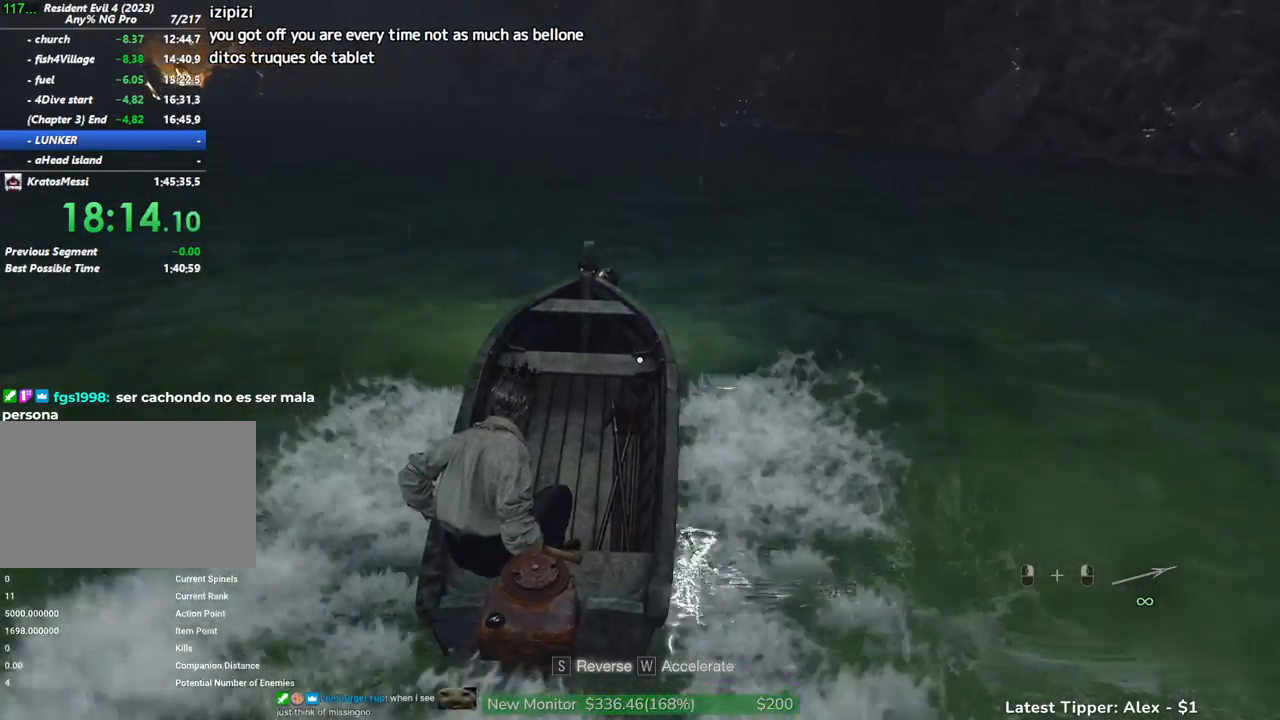
{"keys": ["w"], "events": []}
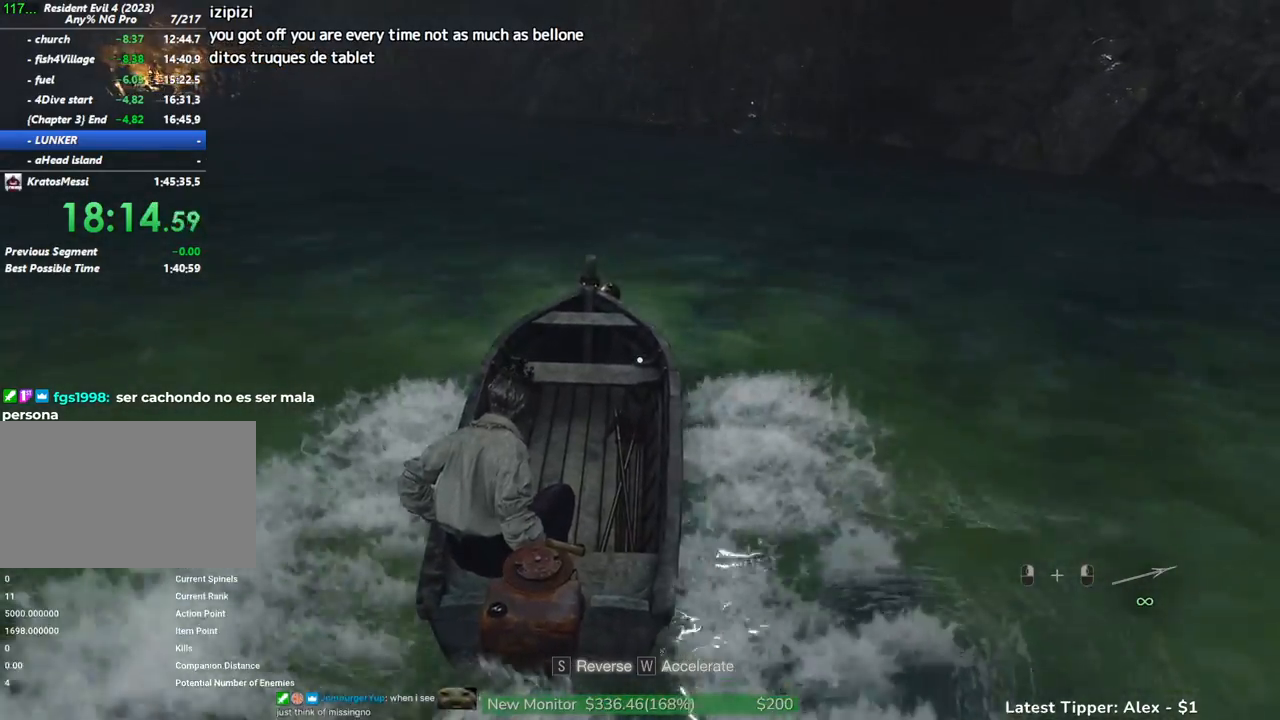
{"keys": ["w"], "events": []}
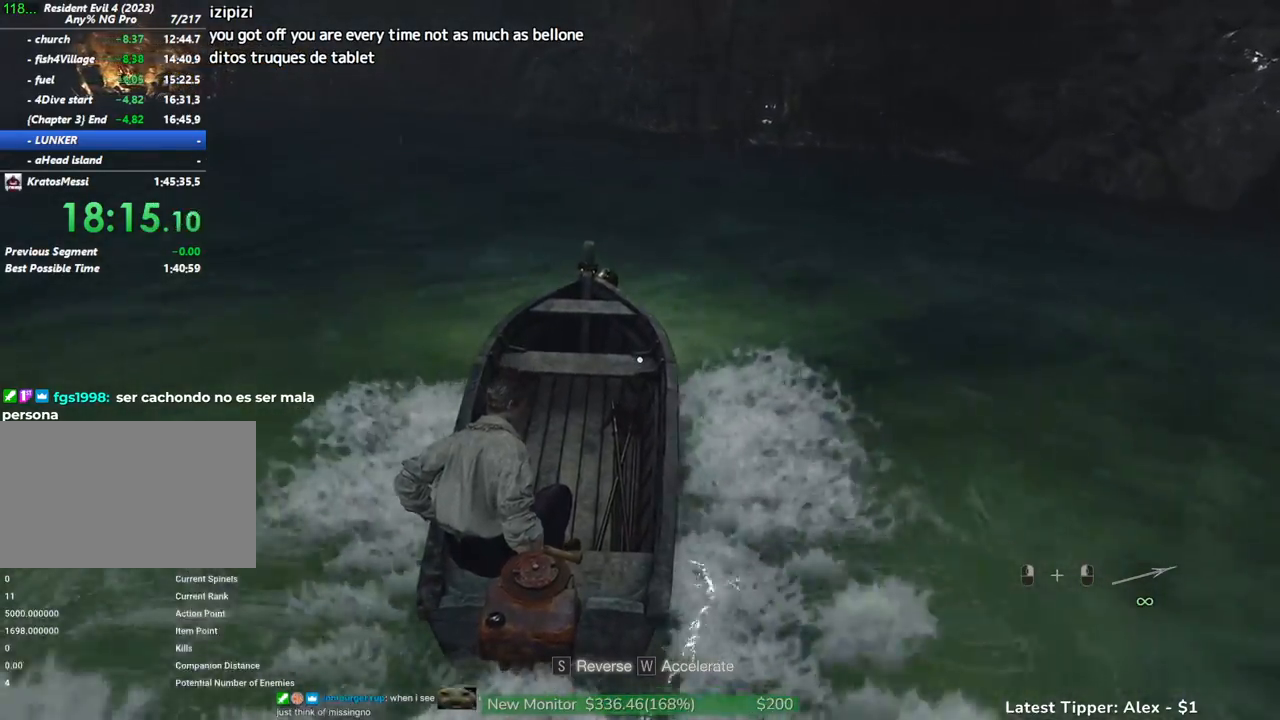
{"keys": ["w"], "events": []}
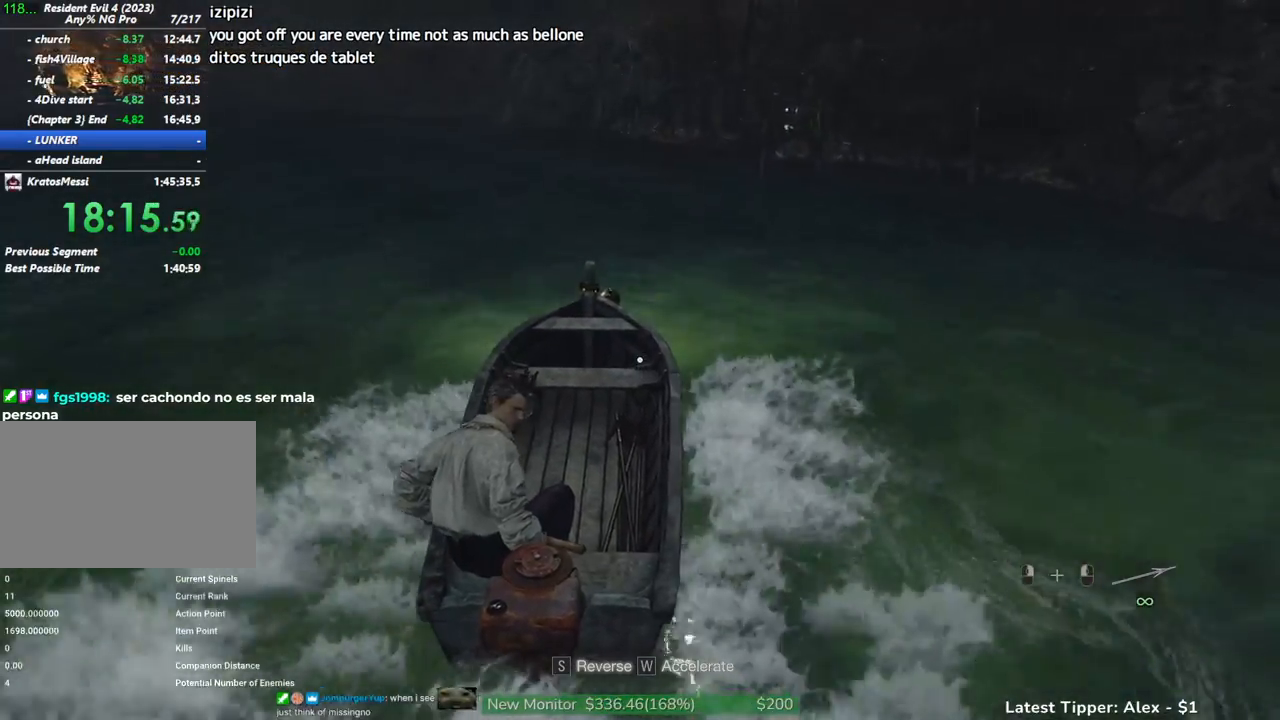
{"keys": ["g", "w"], "events": [[233, "g", "down"]]}